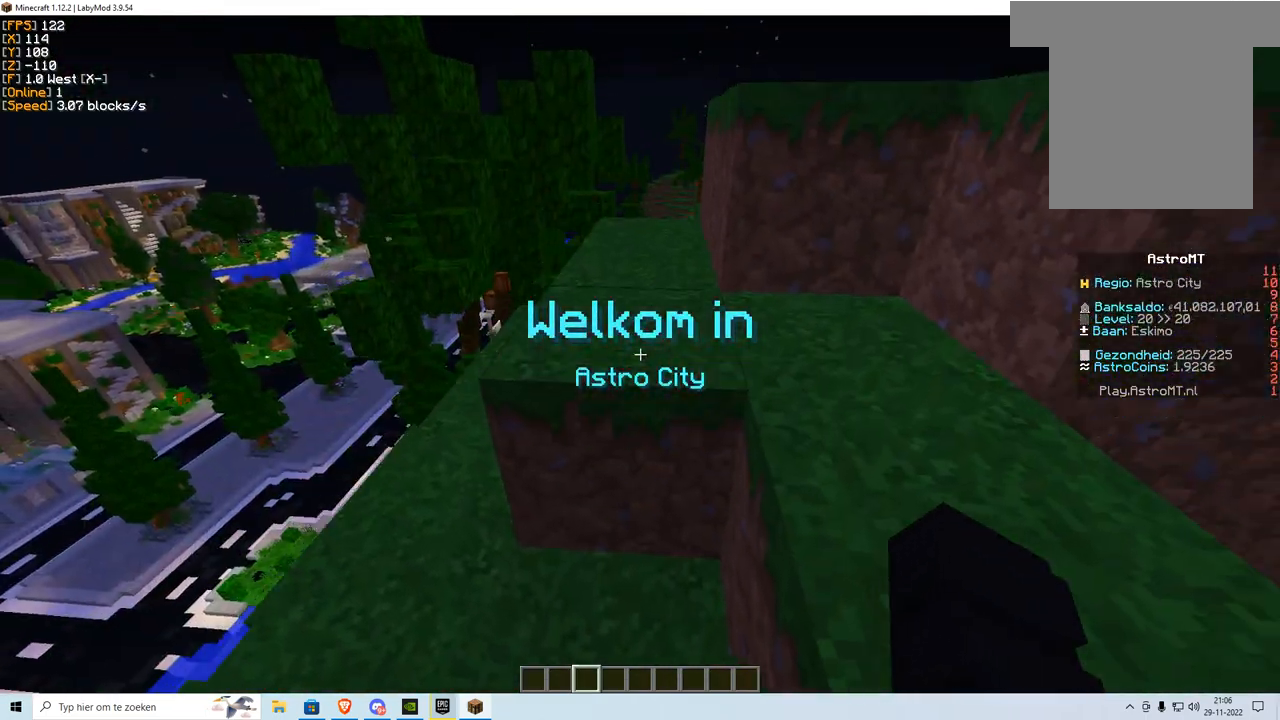
Gameplay with keyboard and mouse; each line is a JSON object with the keys and mouse buttons held at the frame after it. "events" lists presses ("down") and releases ("up") of "a", "d", "s", "w", "mouse_left" and "mouse_right" between this image and that frame as [ms after this image, input, new state], when the widget could be followed in between. "mouse_left", "mouse_right" = the "left", "right" buttons of the "mouse" list. No other keys are recorded. Fast repeated clicks can show as one long hold. Mouse movement is not recorded.
{"keys": ["w"], "mouse": [], "events": [[183, "a", "down"], [450, "a", "up"]]}
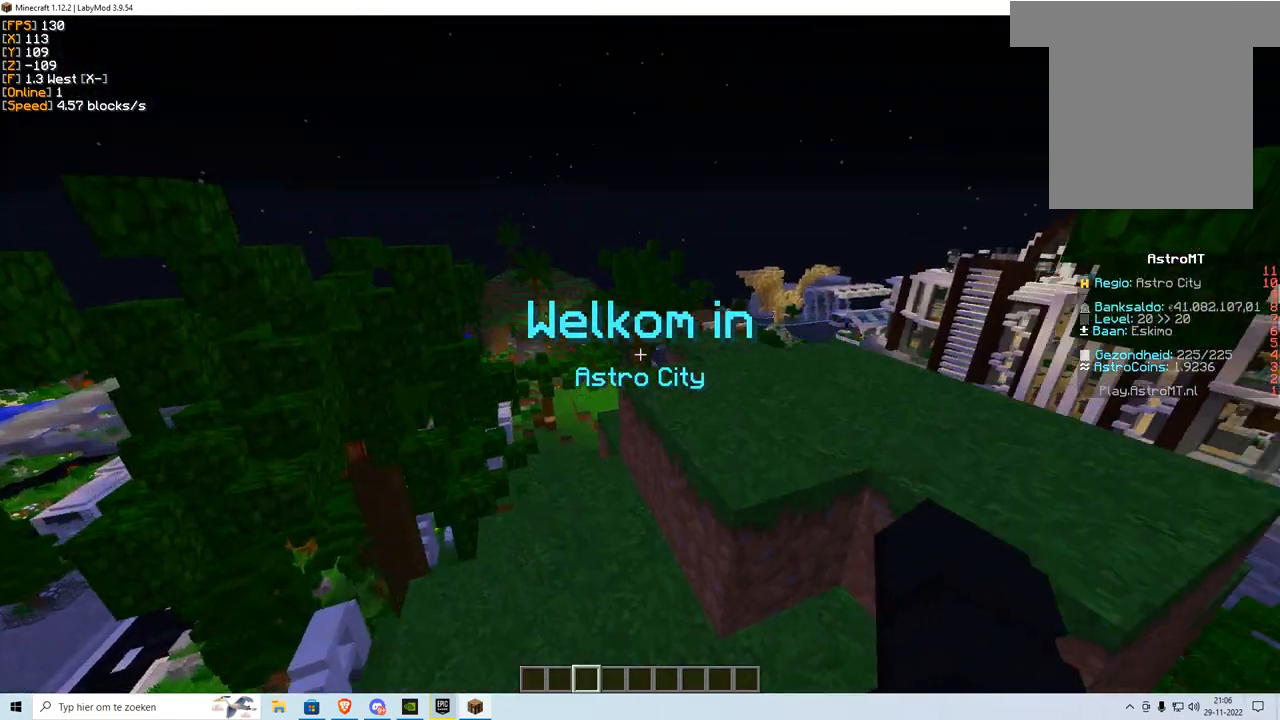
{"keys": ["w"], "mouse": [], "events": []}
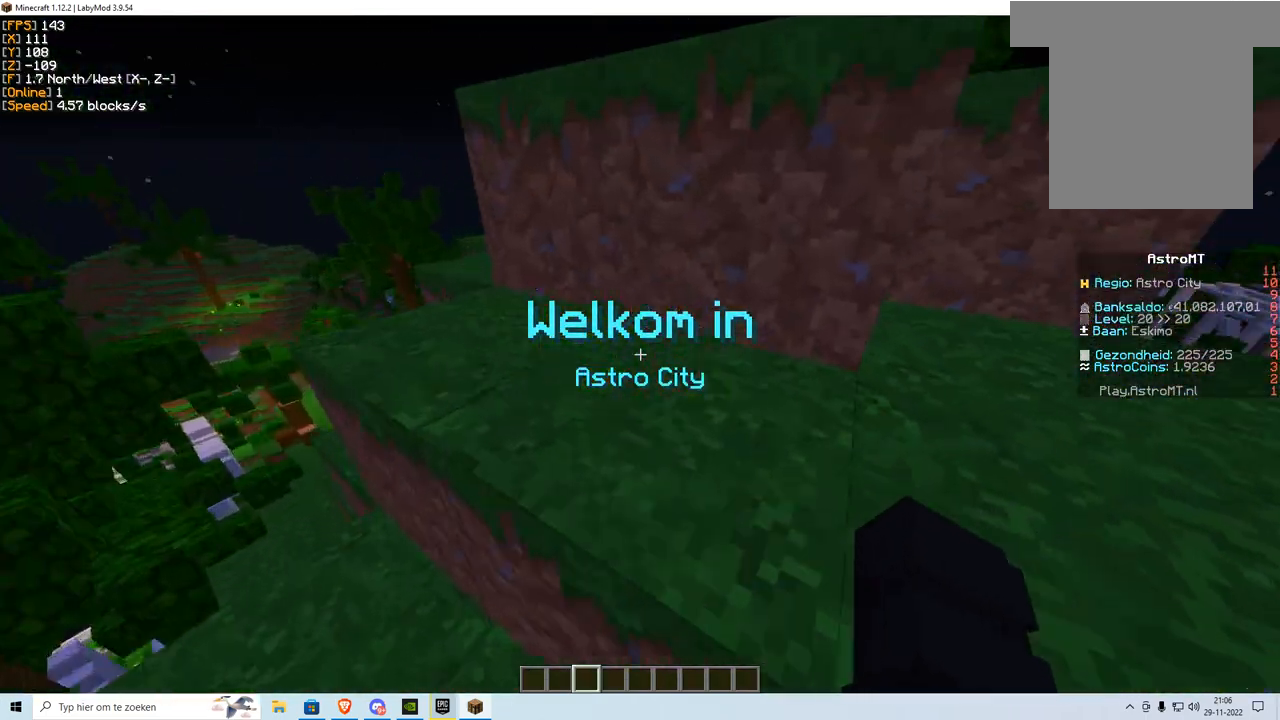
{"keys": ["d", "w"], "mouse": ["right"], "events": [[350, "d", "down"], [433, "mouse_right", "down"]]}
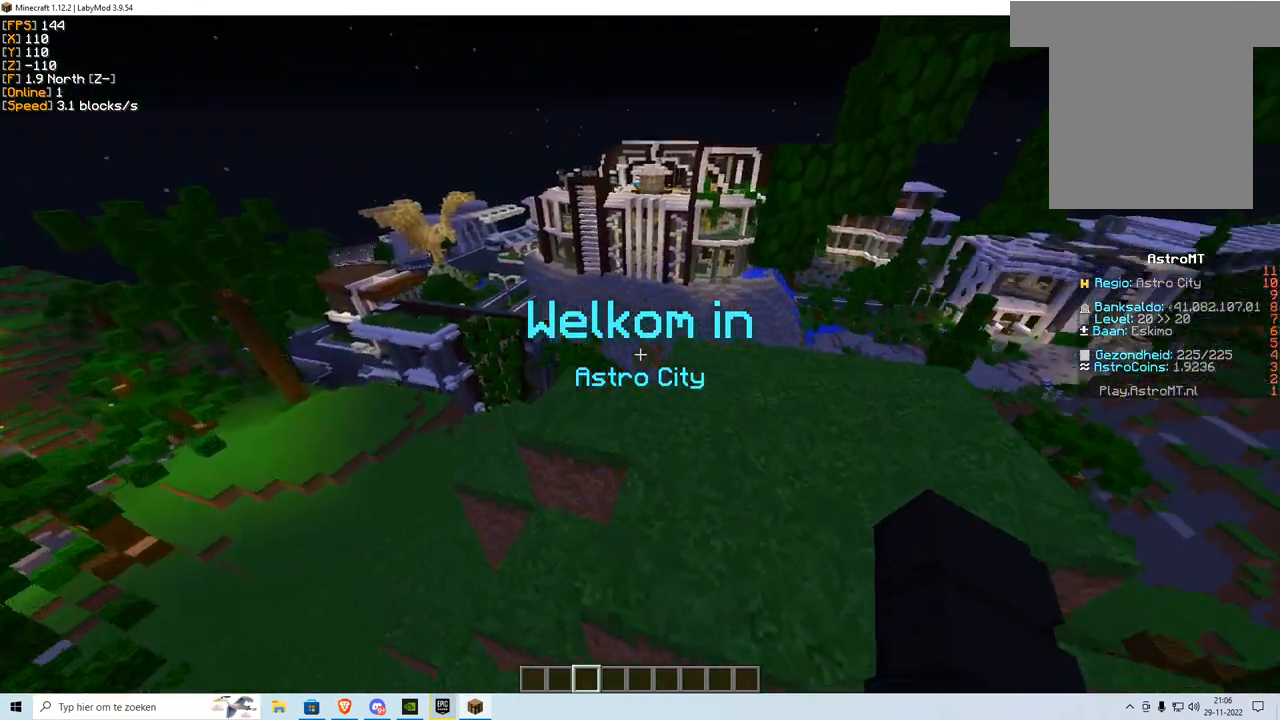
{"keys": ["w"], "mouse": [], "events": [[50, "mouse_right", "up"], [134, "d", "up"]]}
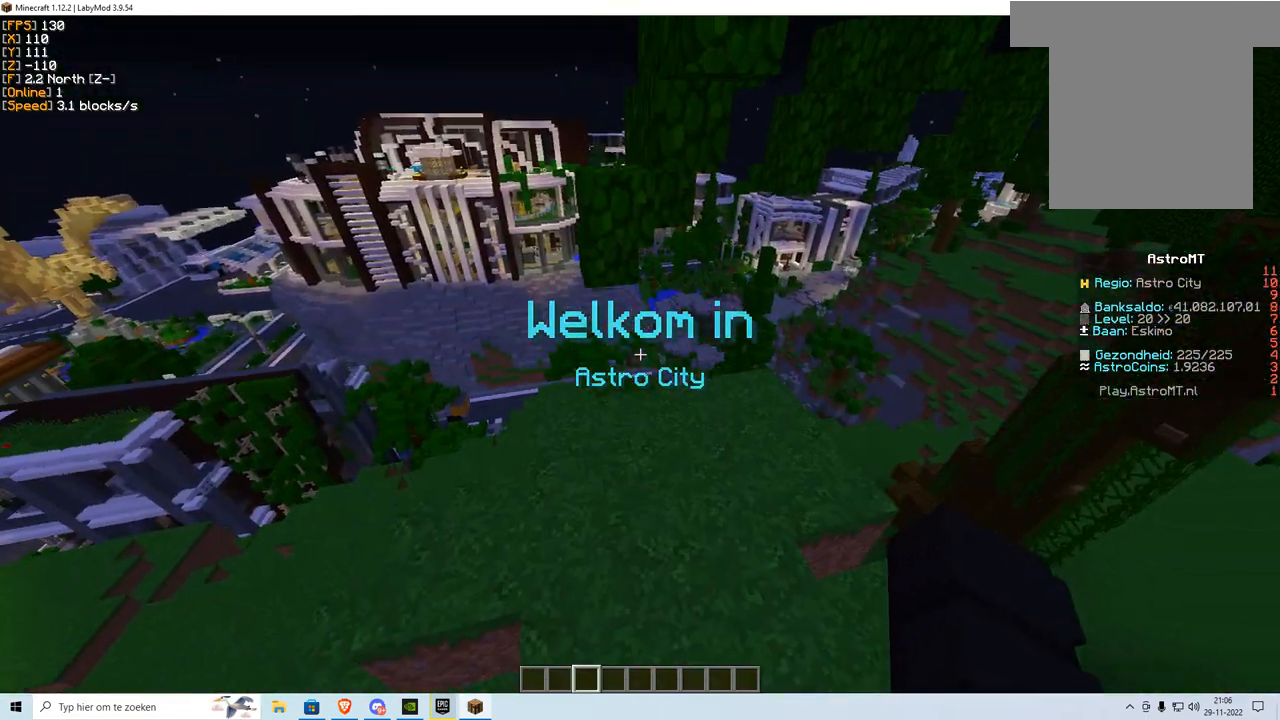
{"keys": ["w"], "mouse": [], "events": [[50, "a", "down"], [400, "a", "up"]]}
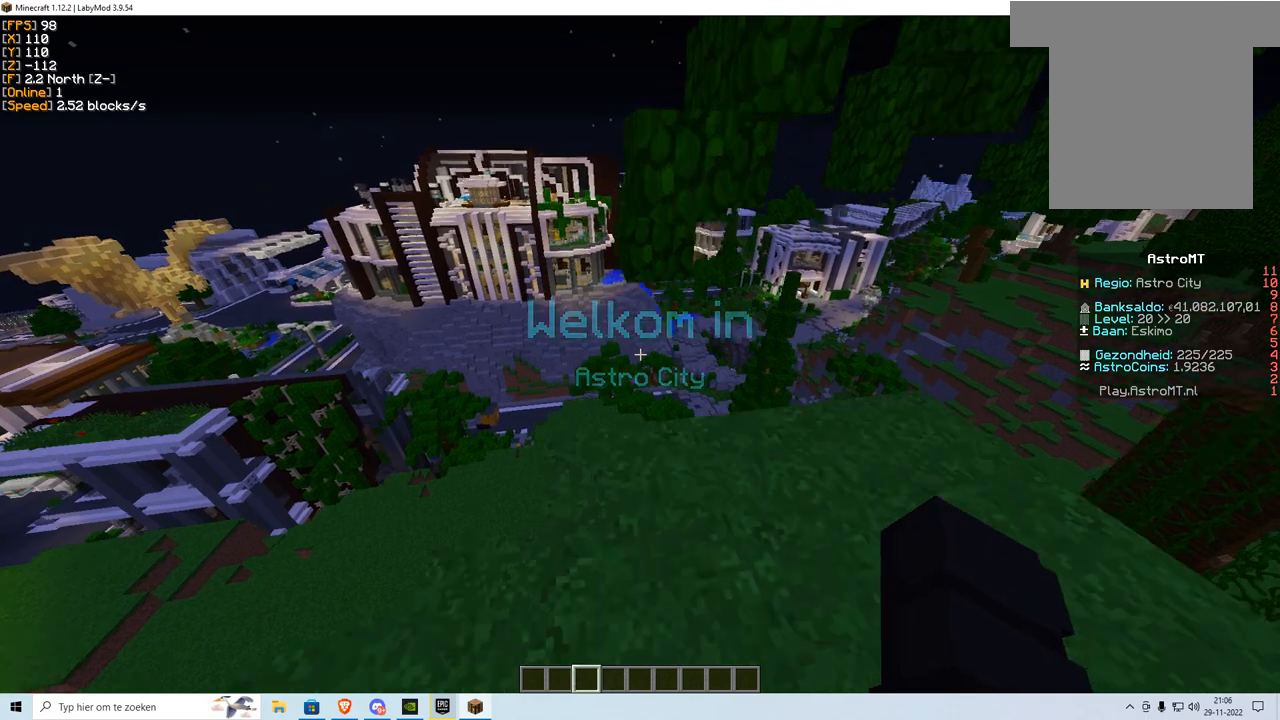
{"keys": ["w"], "mouse": [], "events": [[234, "d", "down"], [417, "d", "up"]]}
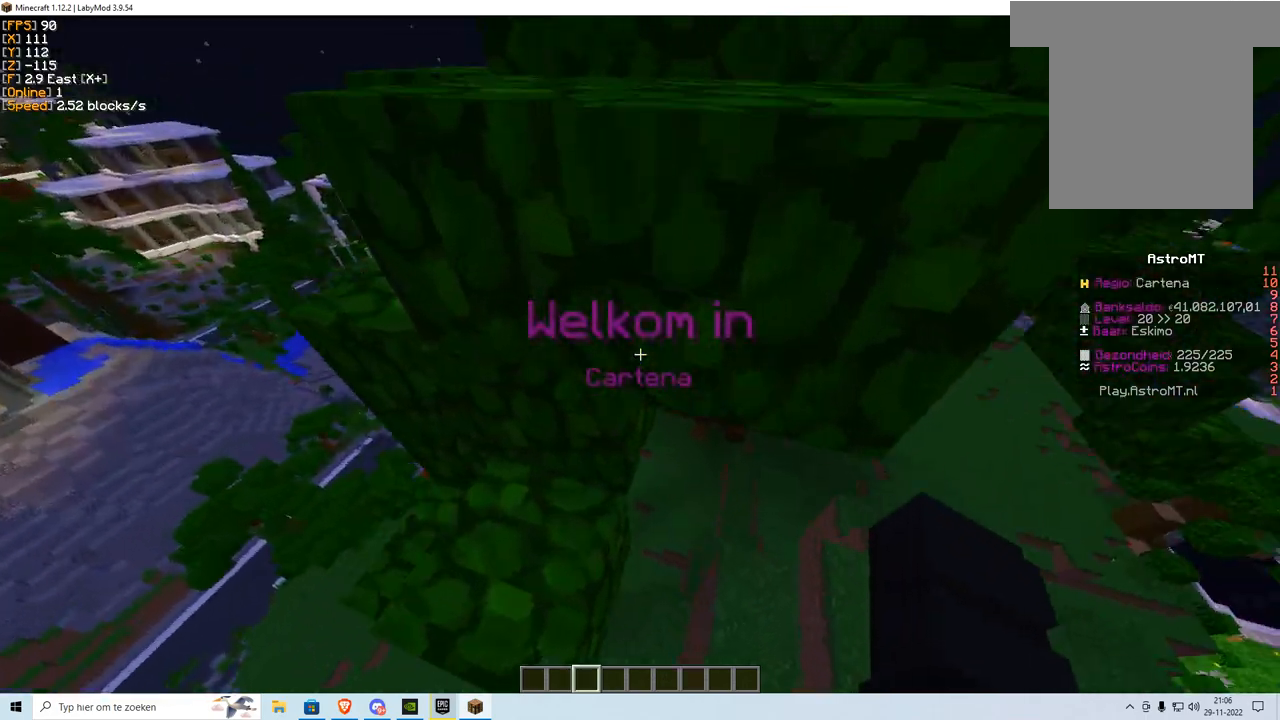
{"keys": ["d", "w"], "mouse": [], "events": [[400, "d", "down"]]}
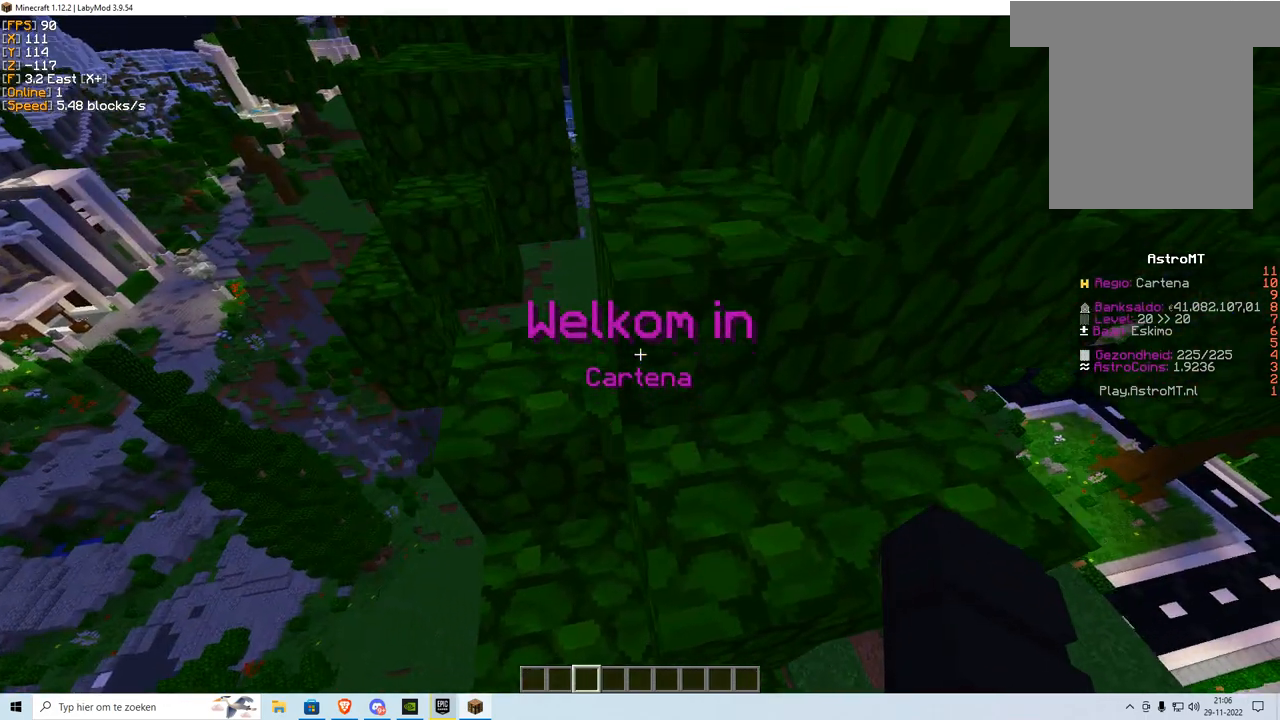
{"keys": ["w"], "mouse": [], "events": [[501, "d", "up"]]}
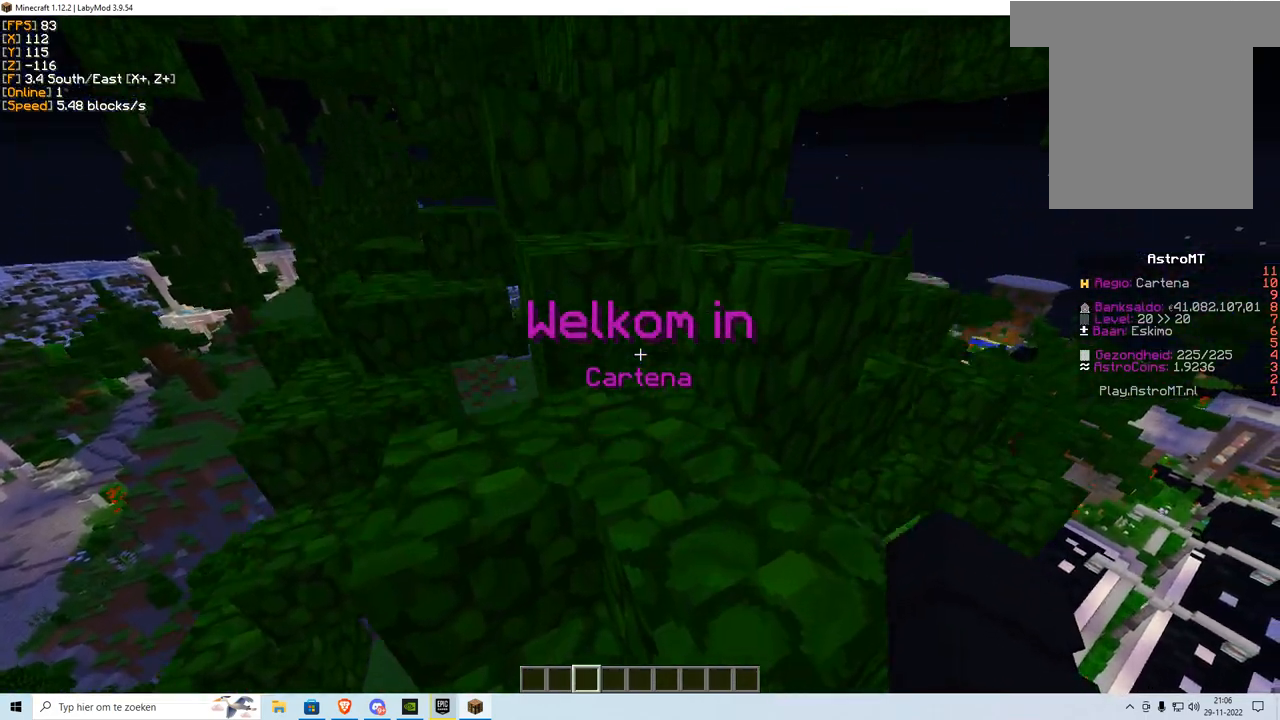
{"keys": ["d", "w"], "mouse": [], "events": [[100, "a", "down"], [250, "a", "up"], [450, "d", "down"]]}
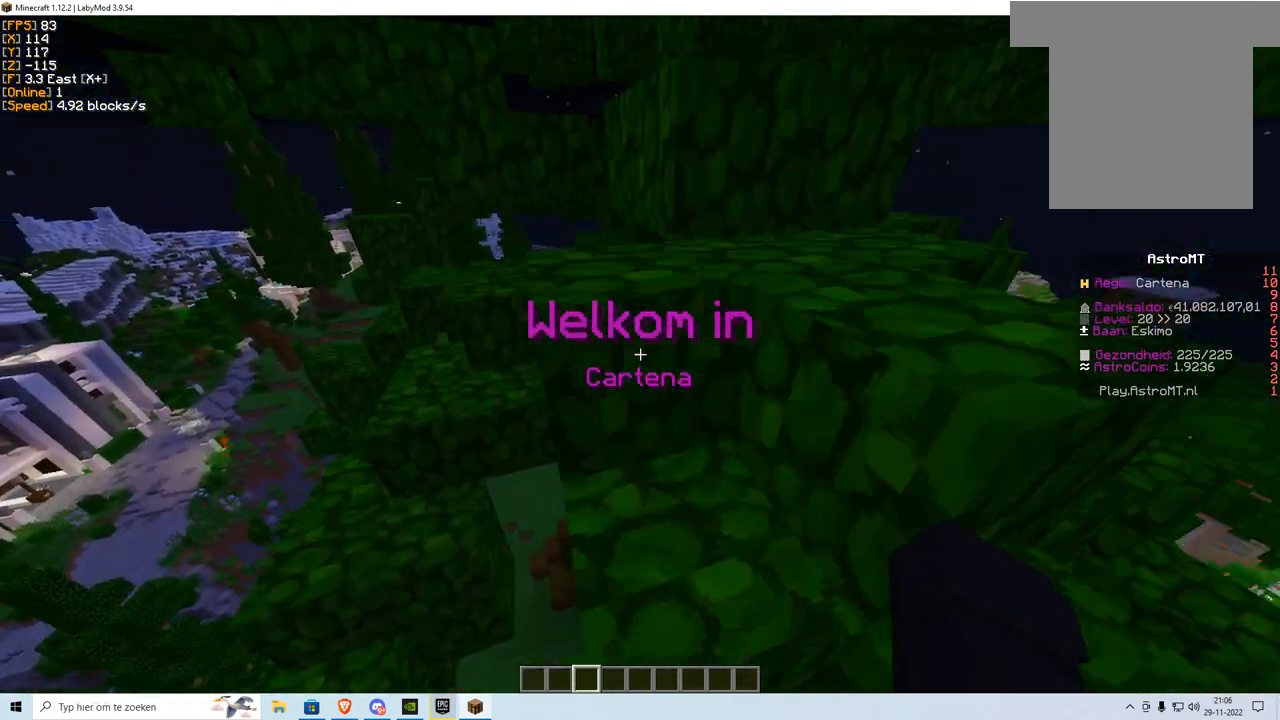
{"keys": ["w"], "mouse": ["right"], "events": [[17, "mouse_right", "down"], [367, "d", "up"]]}
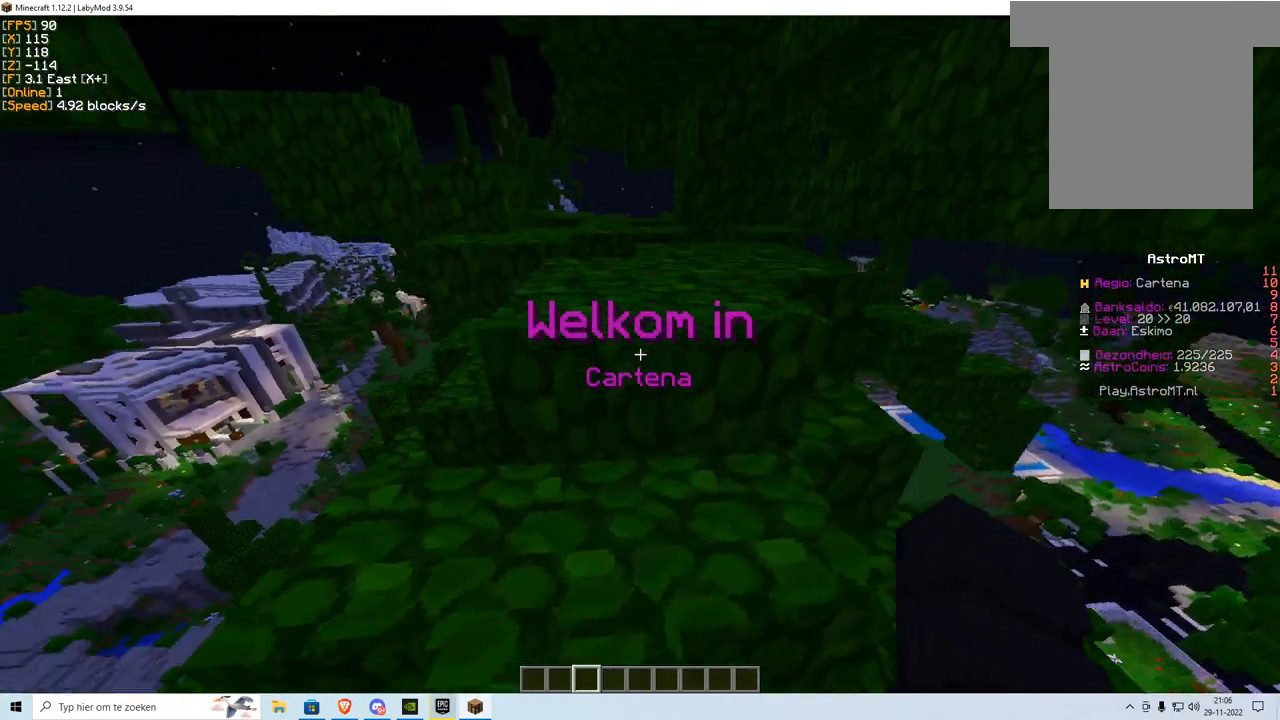
{"keys": [], "mouse": ["right"], "events": [[133, "a", "down"], [233, "a", "up"], [317, "w", "up"]]}
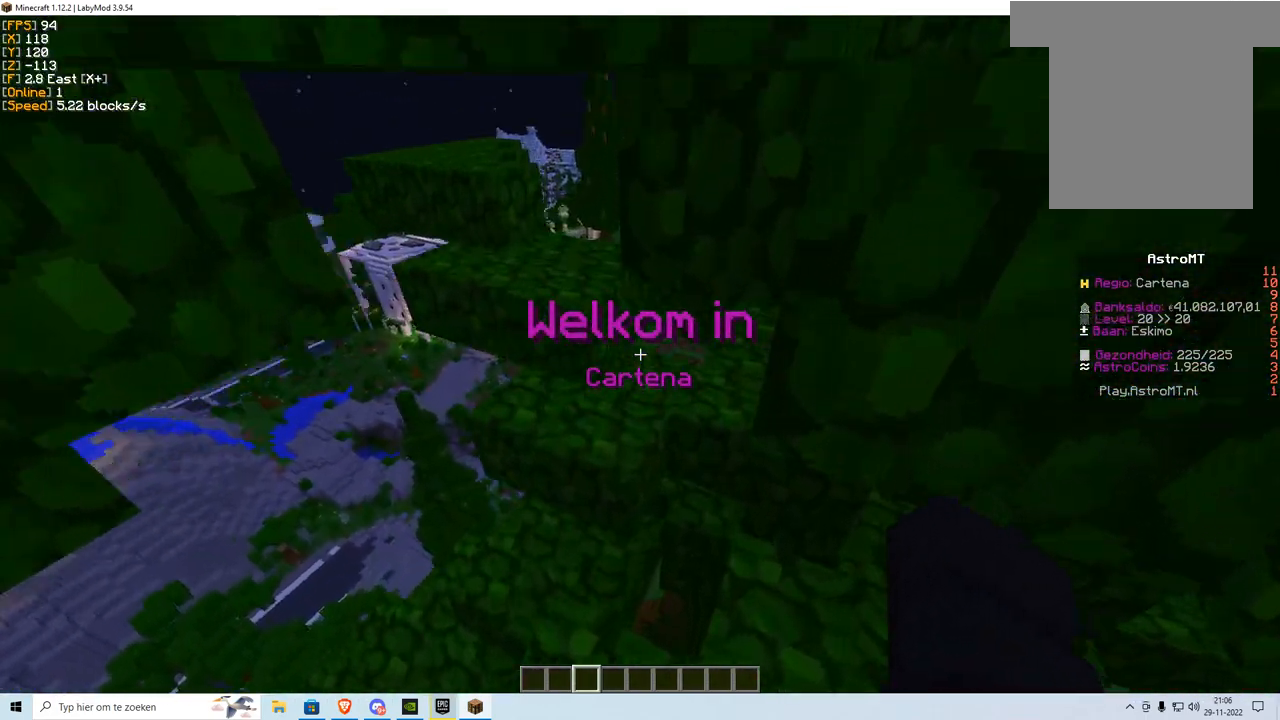
{"keys": [], "mouse": ["right"], "events": []}
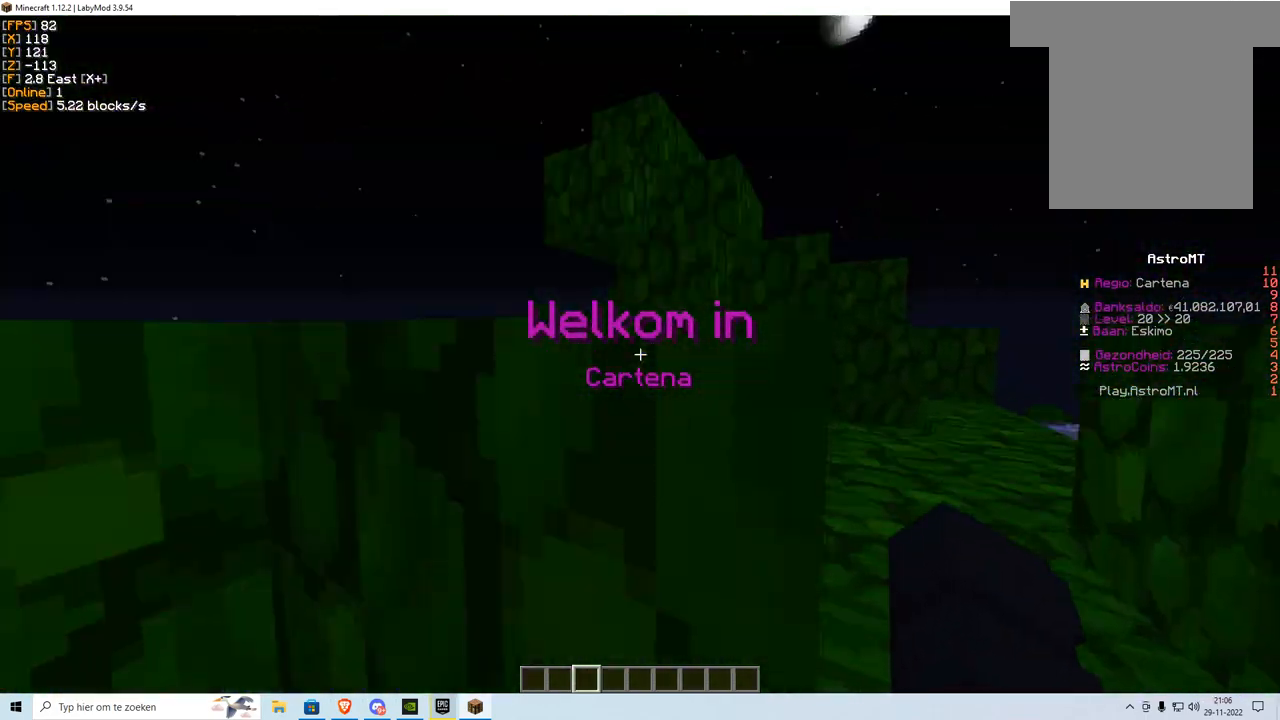
{"keys": ["w"], "mouse": ["right"], "events": [[317, "w", "down"]]}
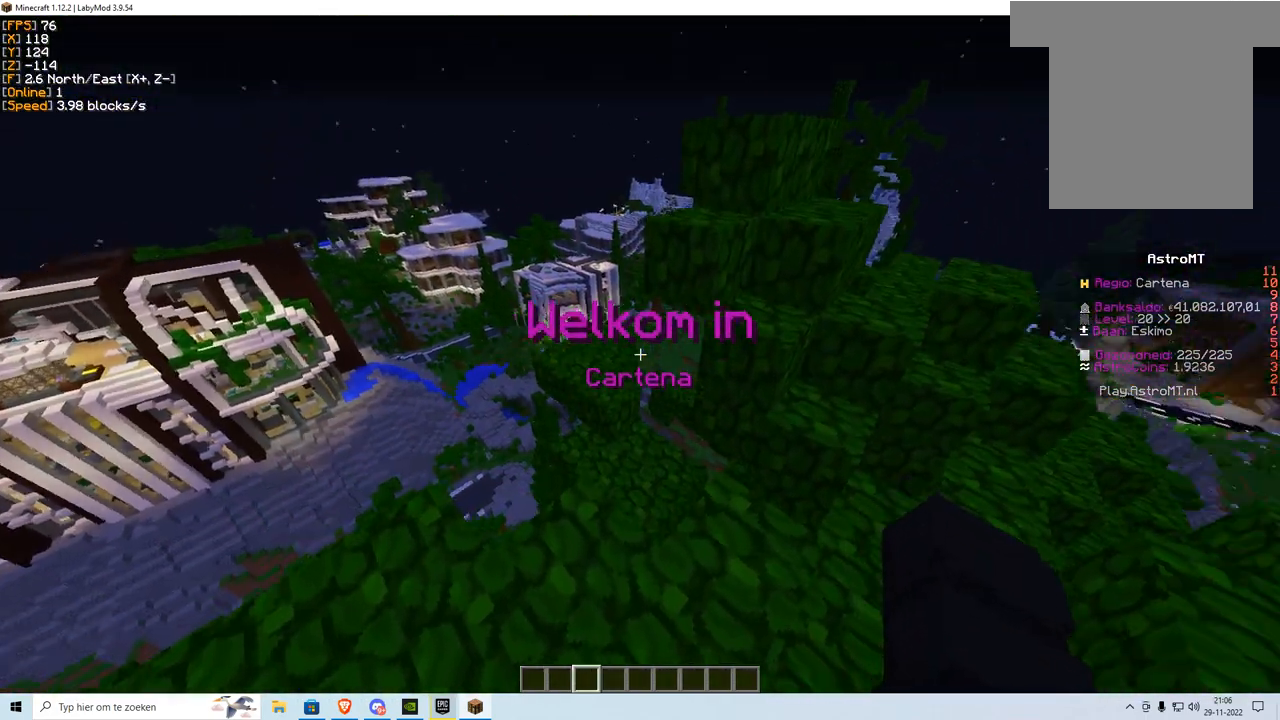
{"keys": ["w"], "mouse": ["right"], "events": [[17, "w", "up"], [317, "w", "down"]]}
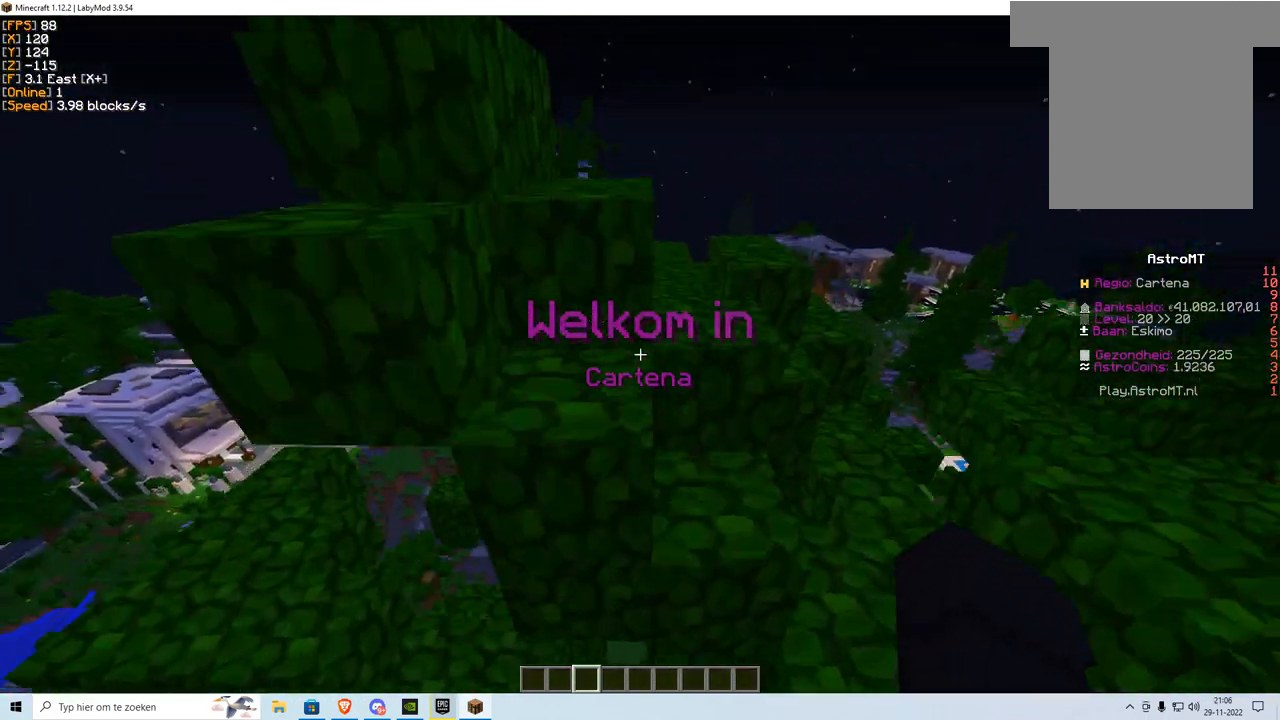
{"keys": ["w"], "mouse": ["right"], "events": []}
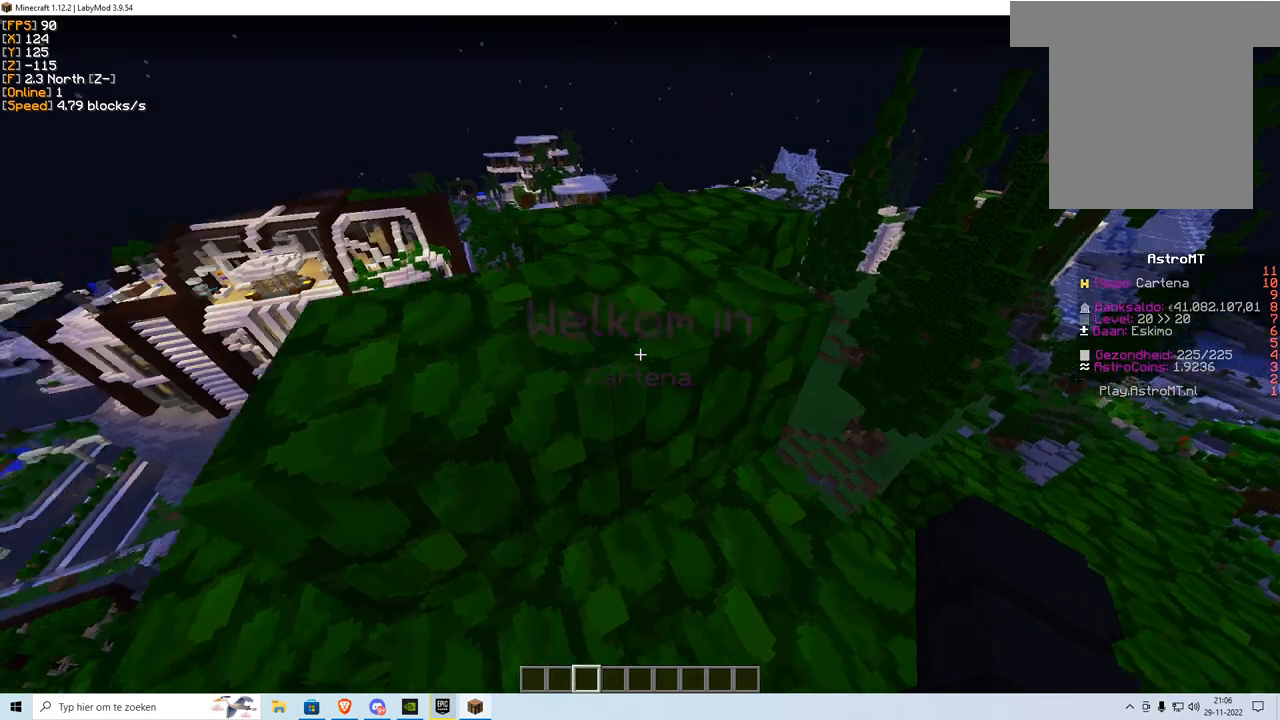
{"keys": ["w"], "mouse": ["right"], "events": [[67, "w", "up"], [84, "a", "down"], [167, "w", "down"], [351, "a", "up"]]}
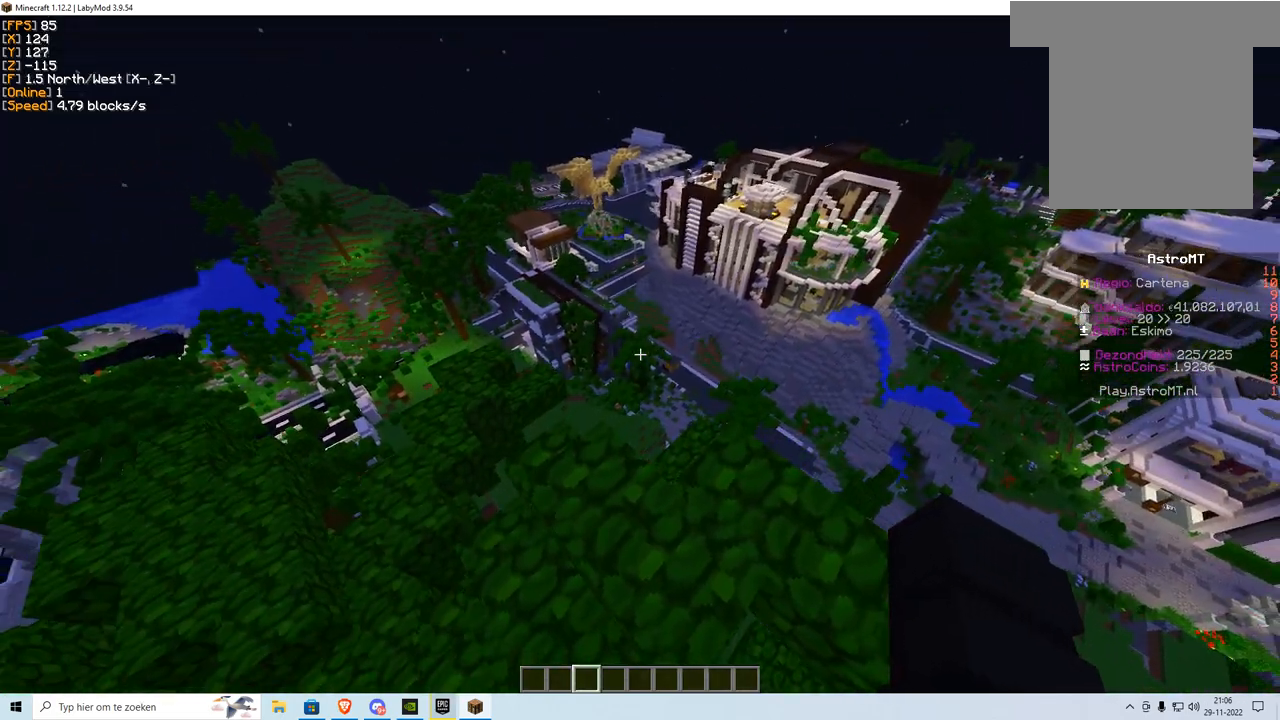
{"keys": ["w"], "mouse": ["right"], "events": []}
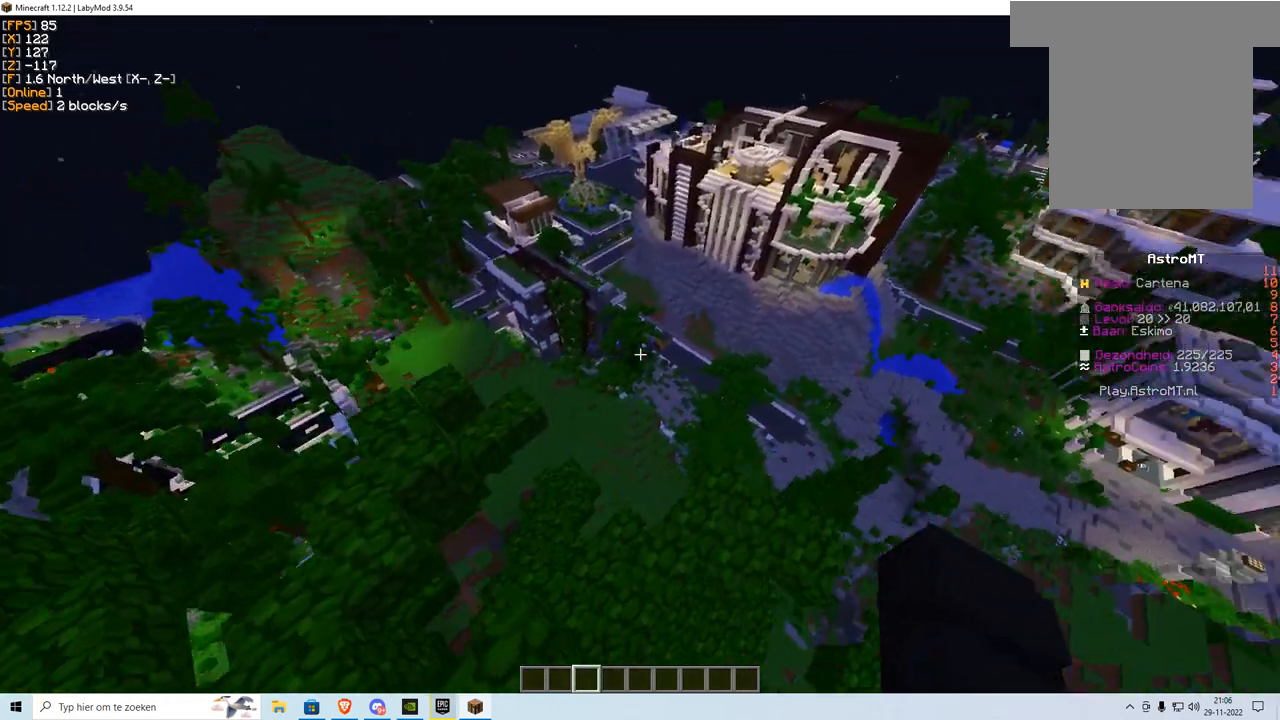
{"keys": ["d", "w"], "mouse": ["right"], "events": [[201, "d", "down"]]}
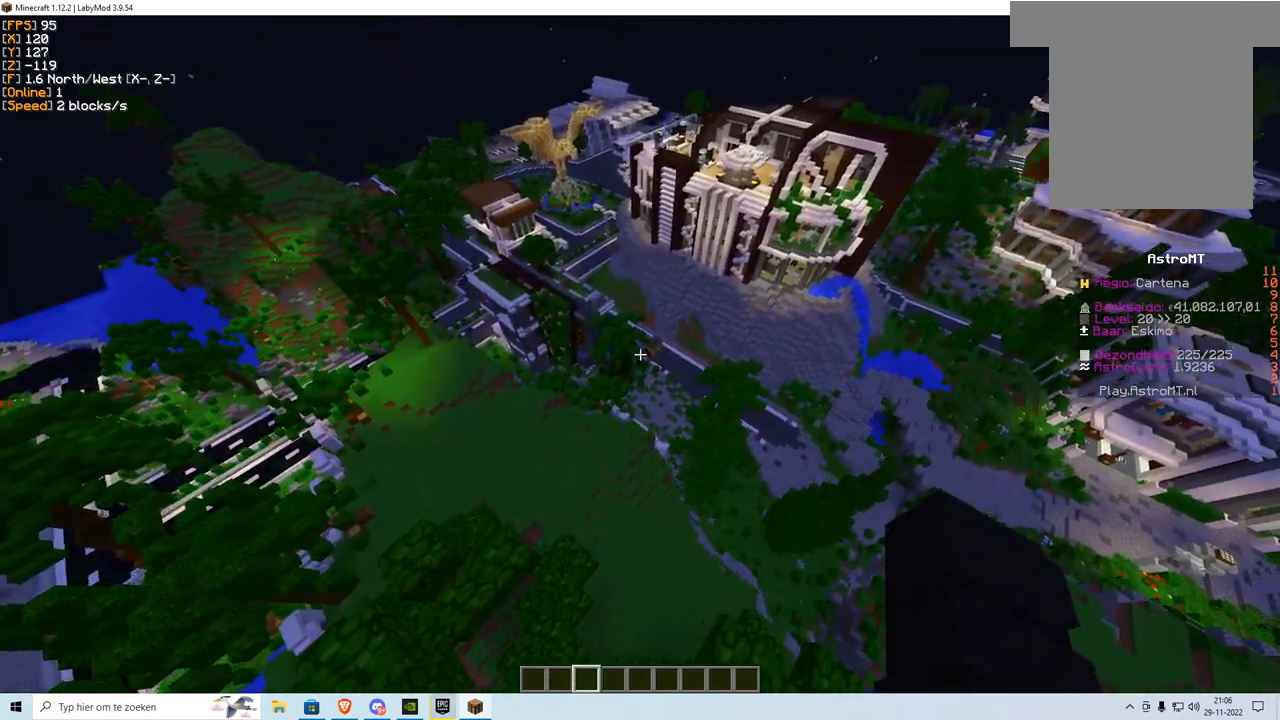
{"keys": ["w"], "mouse": ["right"], "events": [[50, "d", "up"]]}
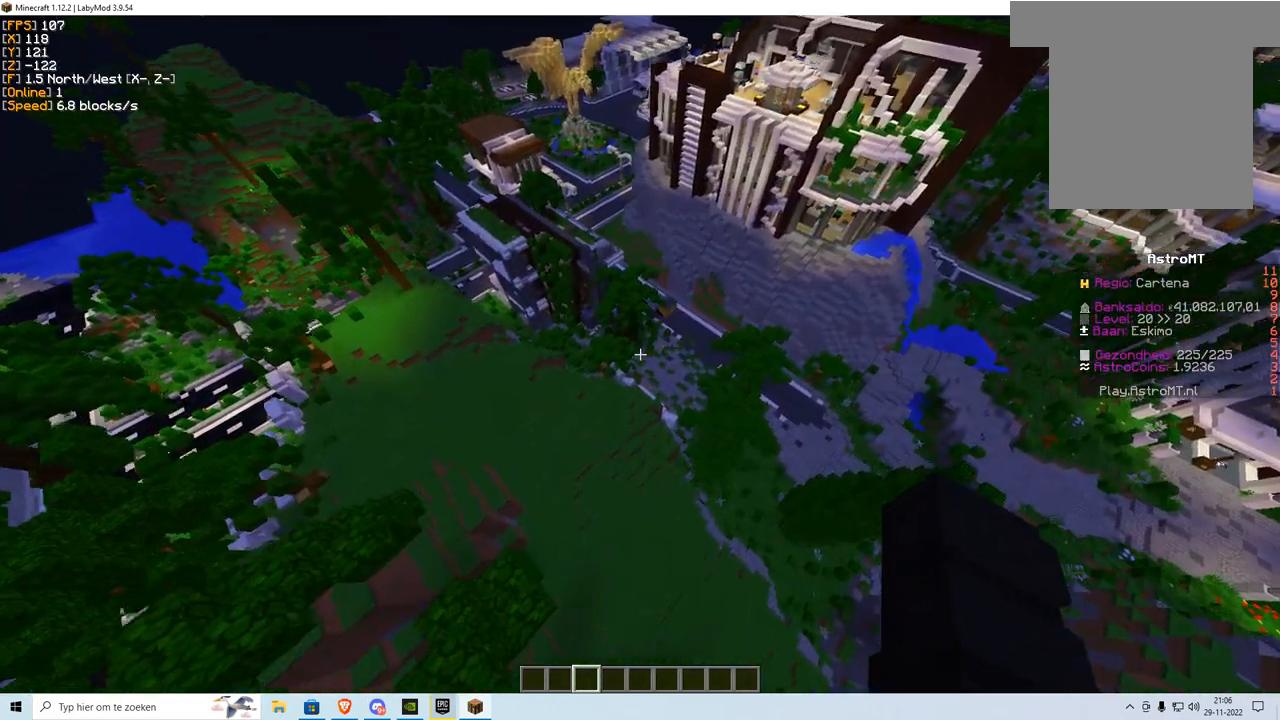
{"keys": ["w"], "mouse": ["right"], "events": []}
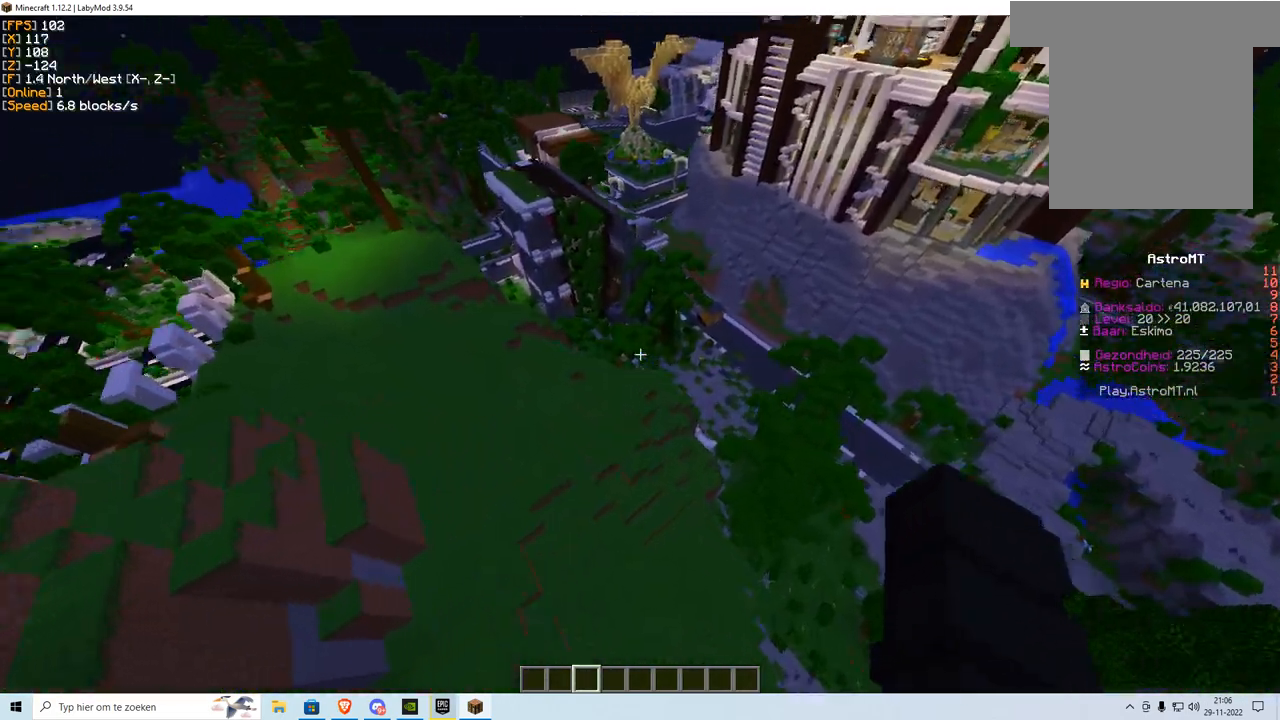
{"keys": ["w"], "mouse": ["right"], "events": []}
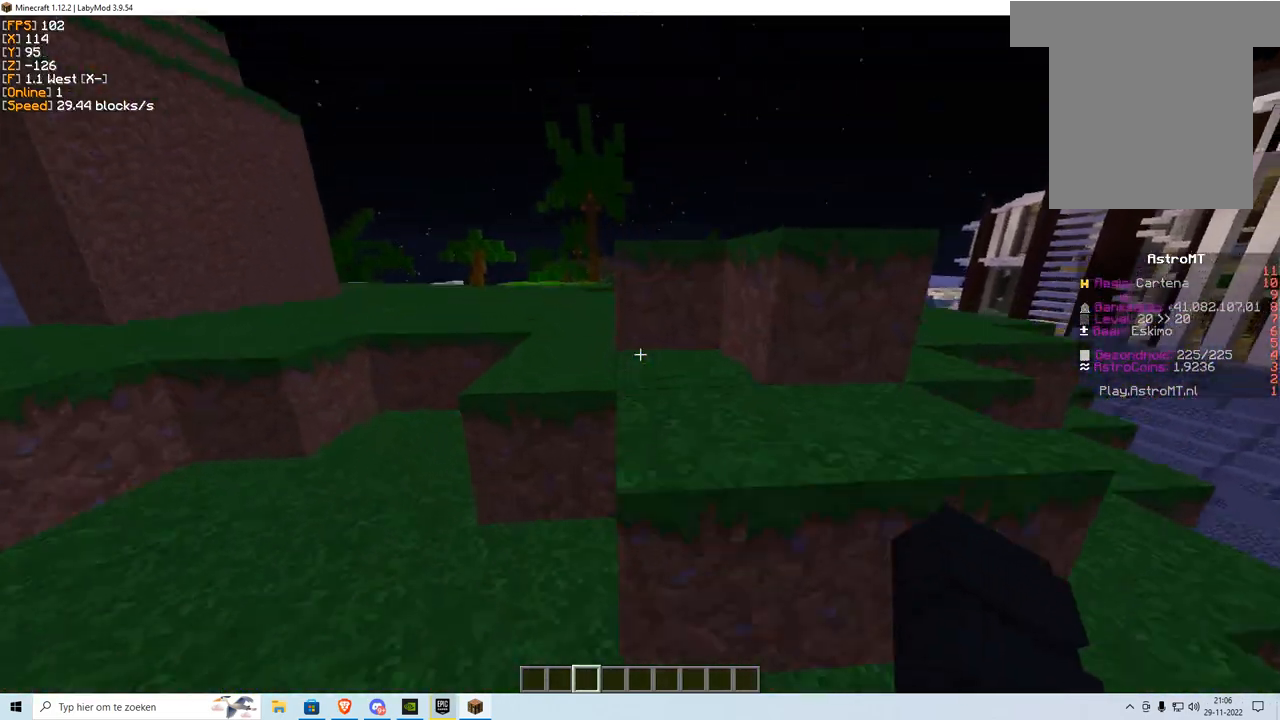
{"keys": ["w"], "mouse": ["right"], "events": []}
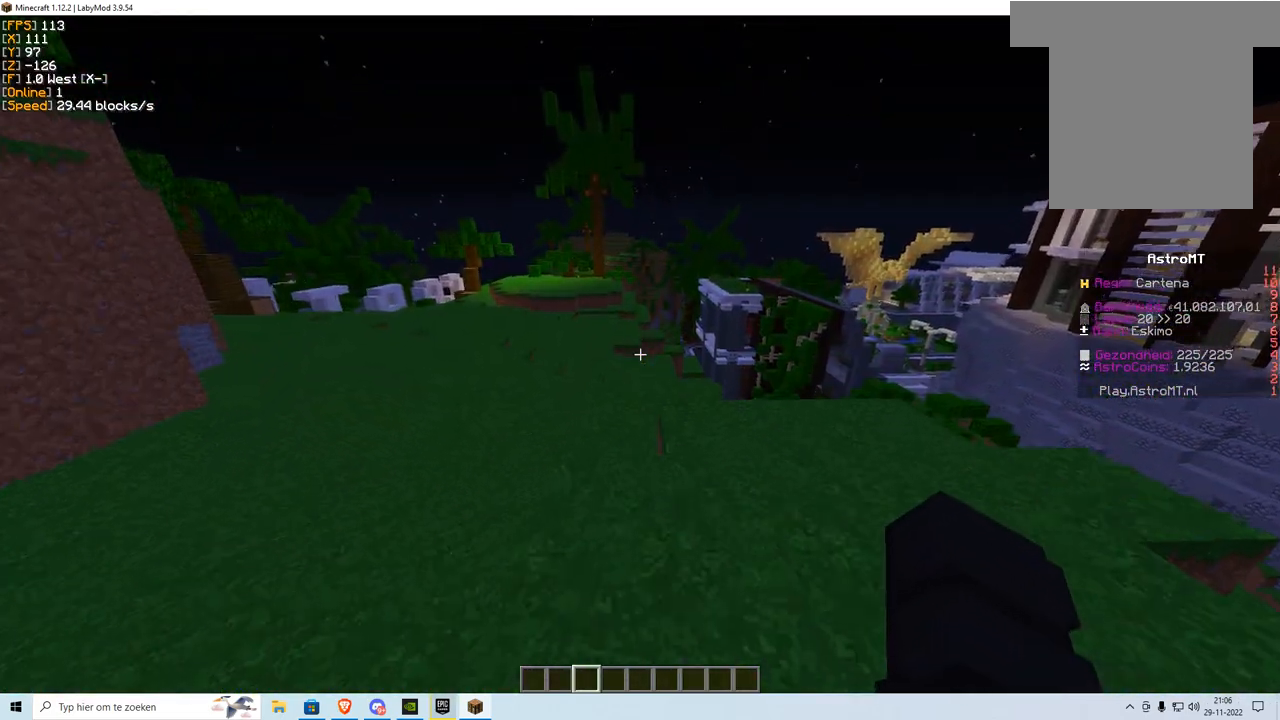
{"keys": ["w"], "mouse": ["right"], "events": []}
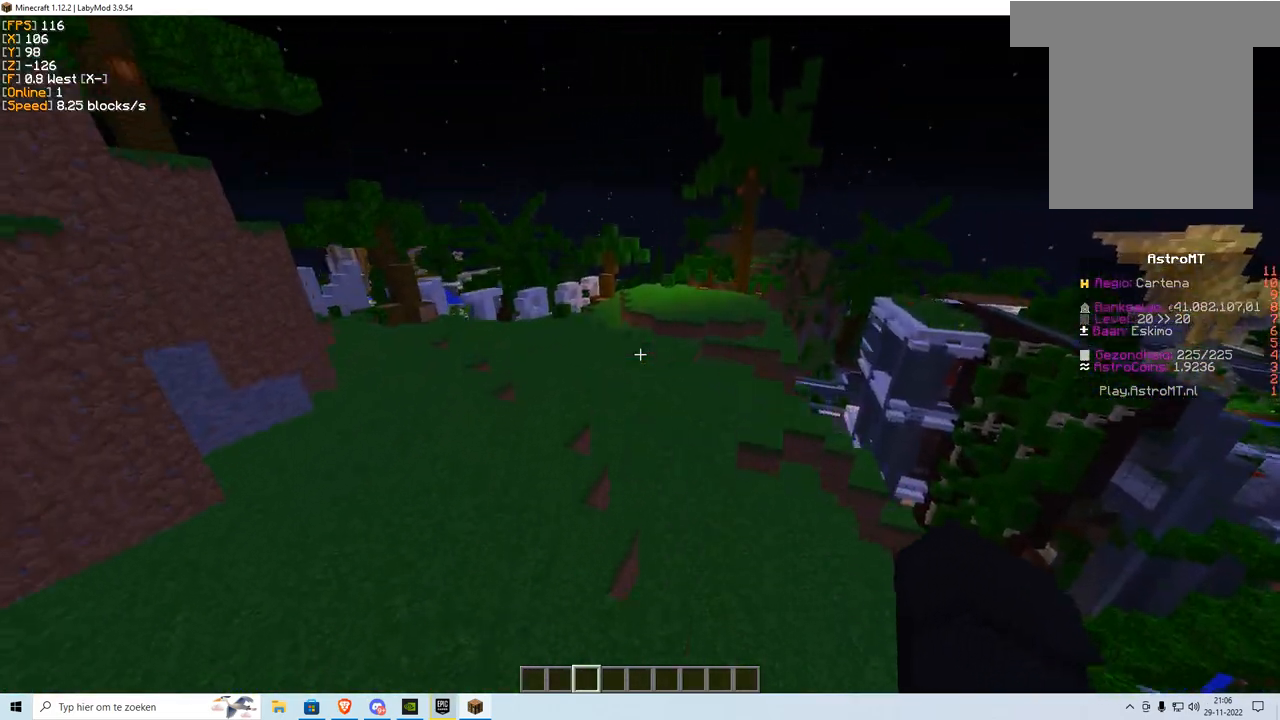
{"keys": ["w"], "mouse": ["right"], "events": []}
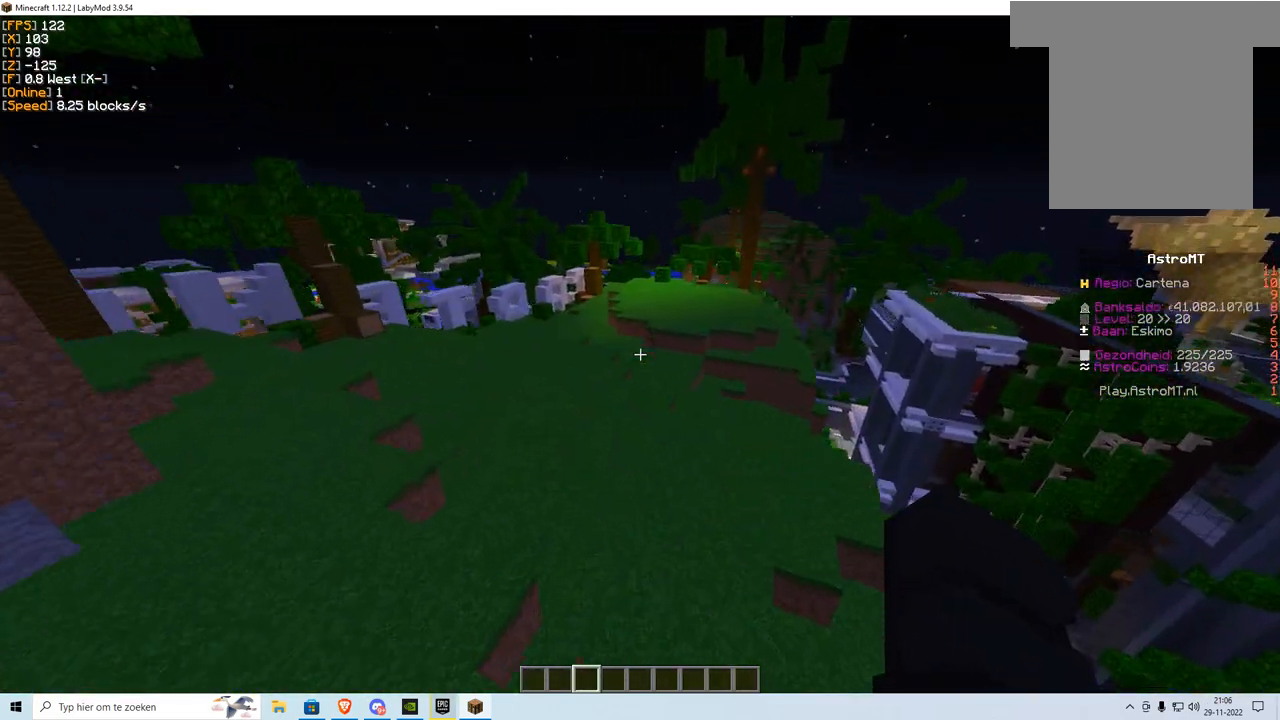
{"keys": ["w"], "mouse": ["right"], "events": []}
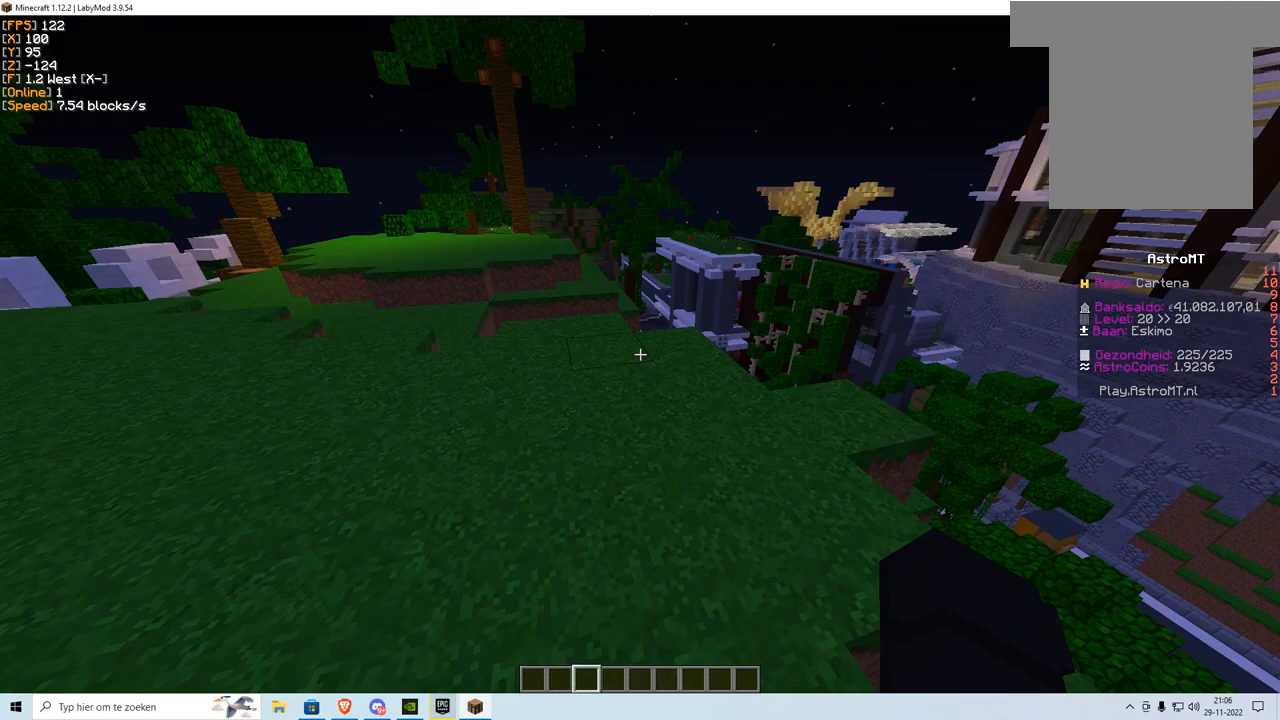
{"keys": ["w"], "mouse": ["right"], "events": []}
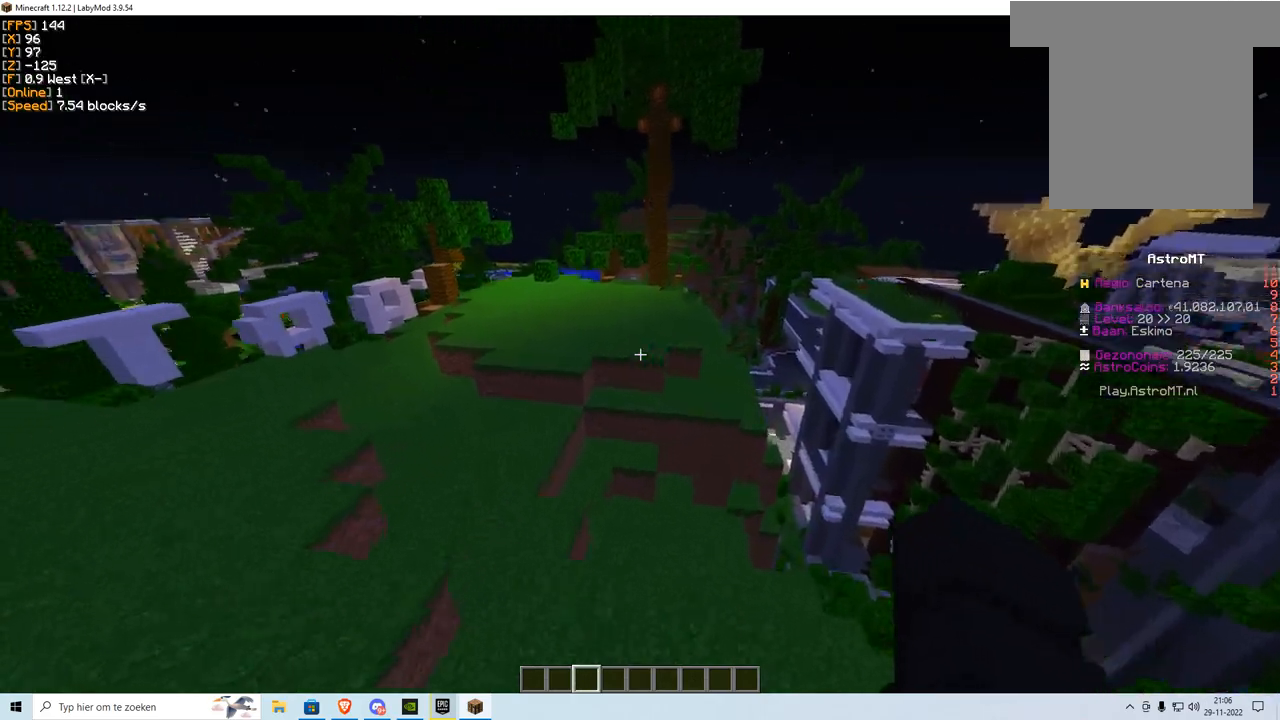
{"keys": ["a", "w"], "mouse": ["right"], "events": [[17, "a", "down"]]}
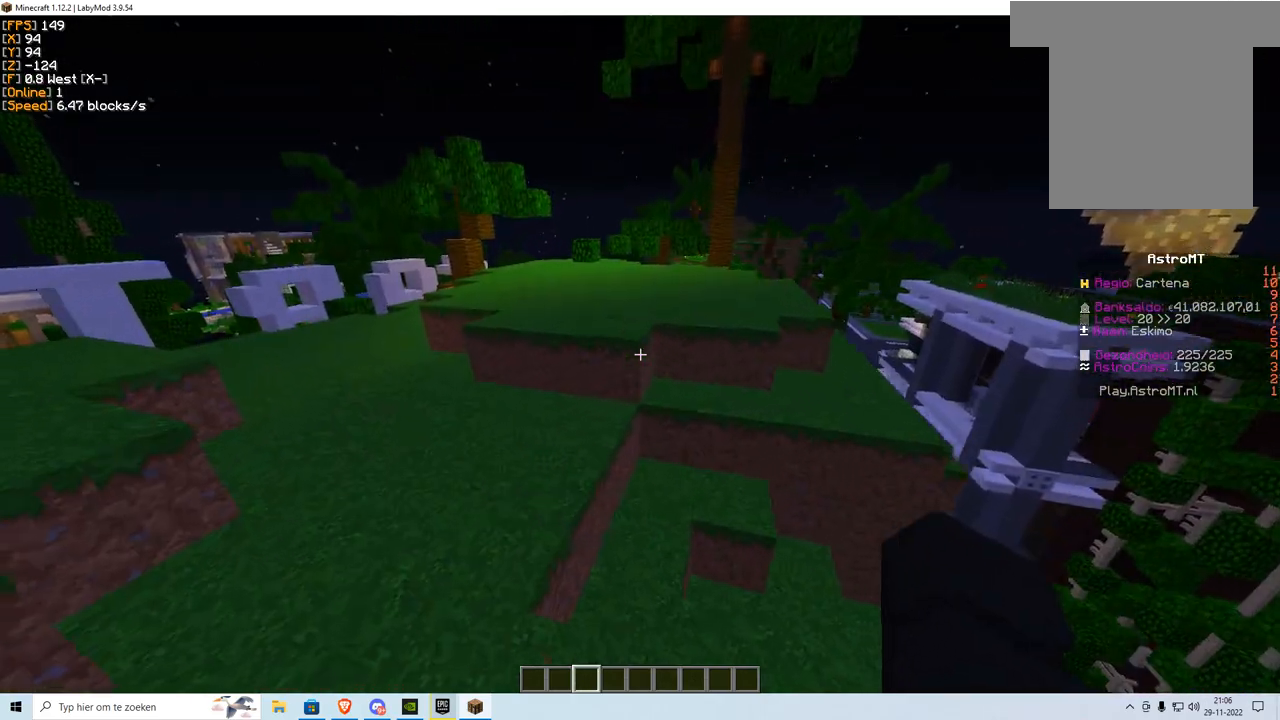
{"keys": ["w"], "mouse": ["right"], "events": [[201, "a", "up"]]}
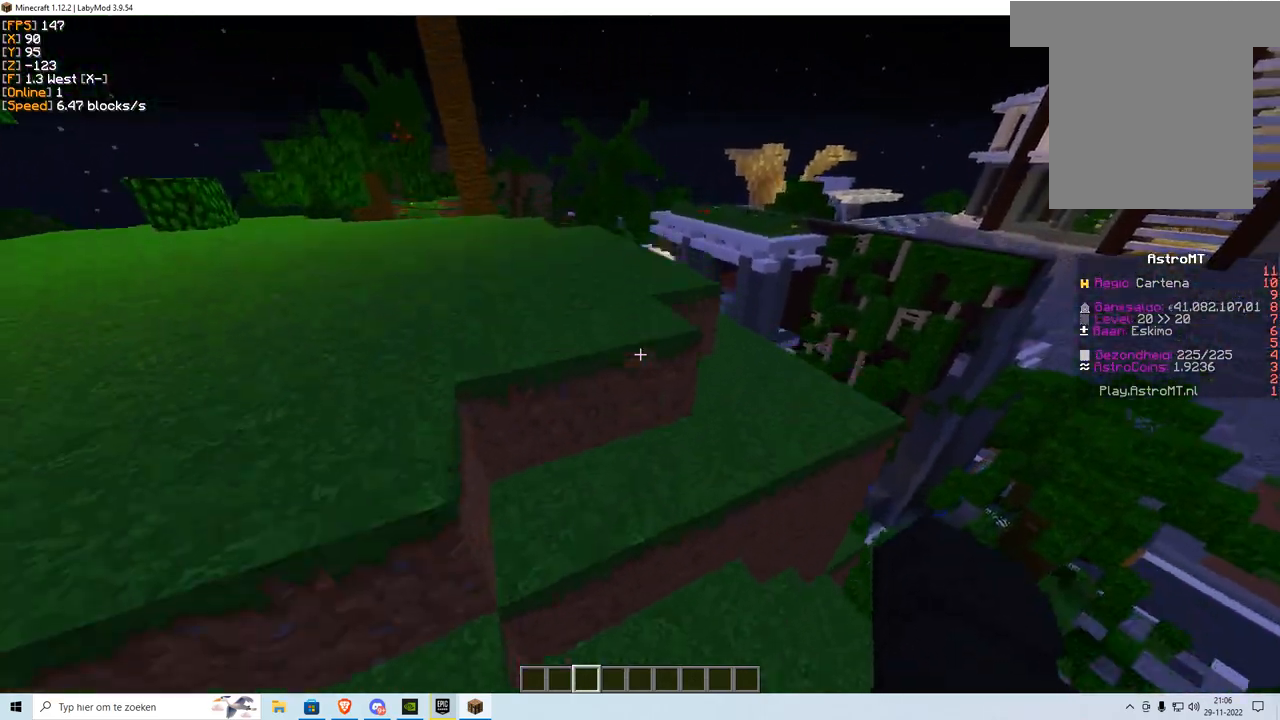
{"keys": ["w"], "mouse": ["right"]}
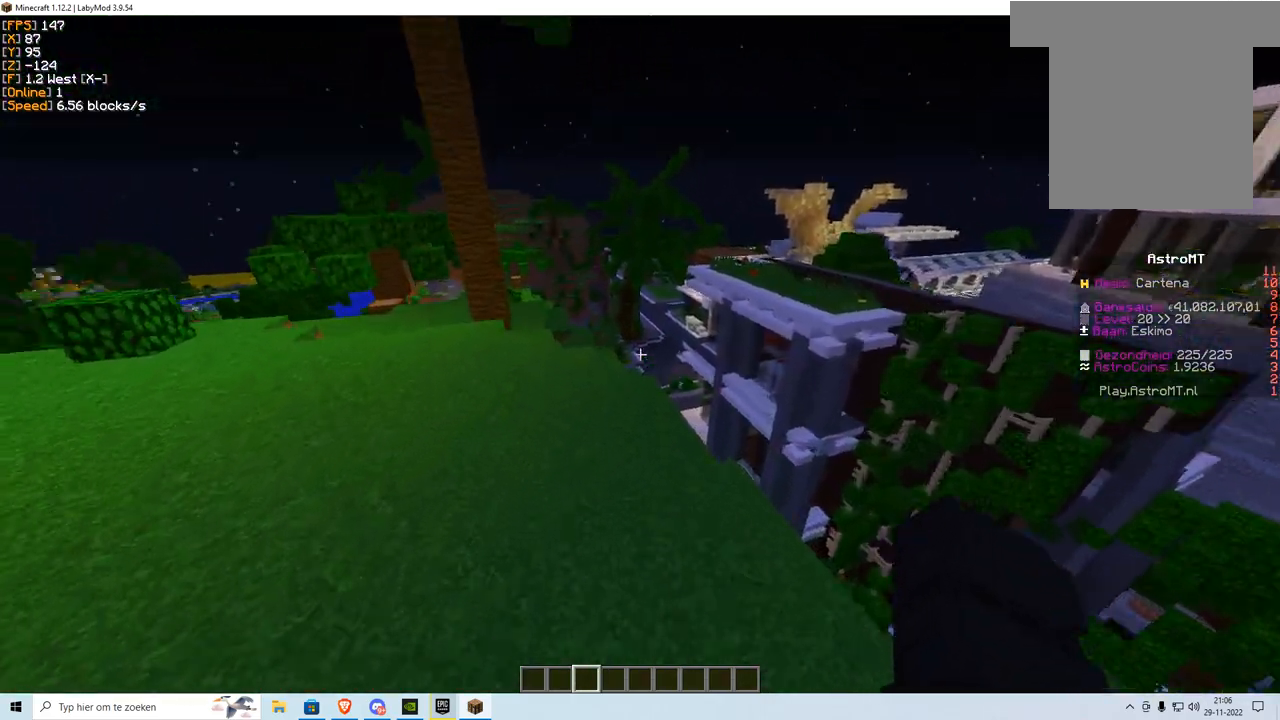
{"keys": ["w"], "mouse": [], "events": [[50, "mouse_right", "up"]]}